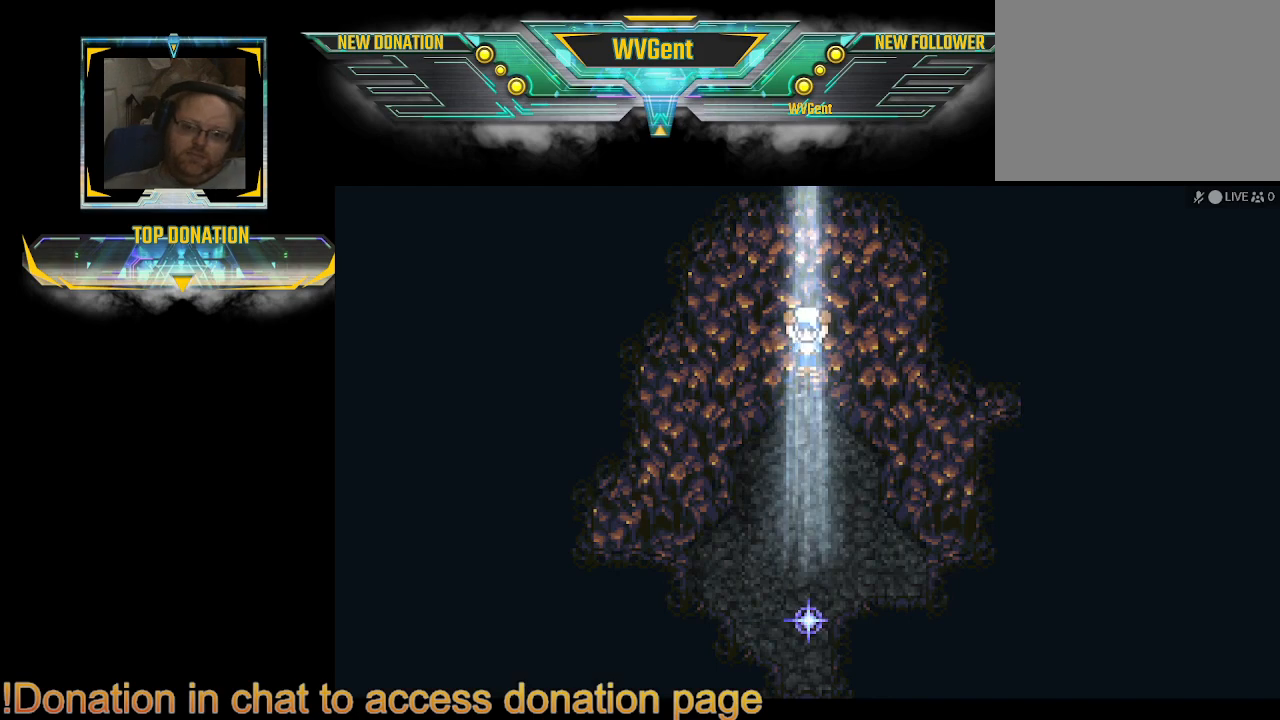
Gameplay with a controller (PlayStation layout); each line is a JSON object with the inputs held at the frame after it. "events" lists button and stick changes between this image and that frame as [ms after this image, input, new state], when the widget could be followed in between. Not read: L3 R3.
{"buttons": [], "left_stick": "right", "right_stick": "center", "events": [[467, "left_stick", "right"]]}
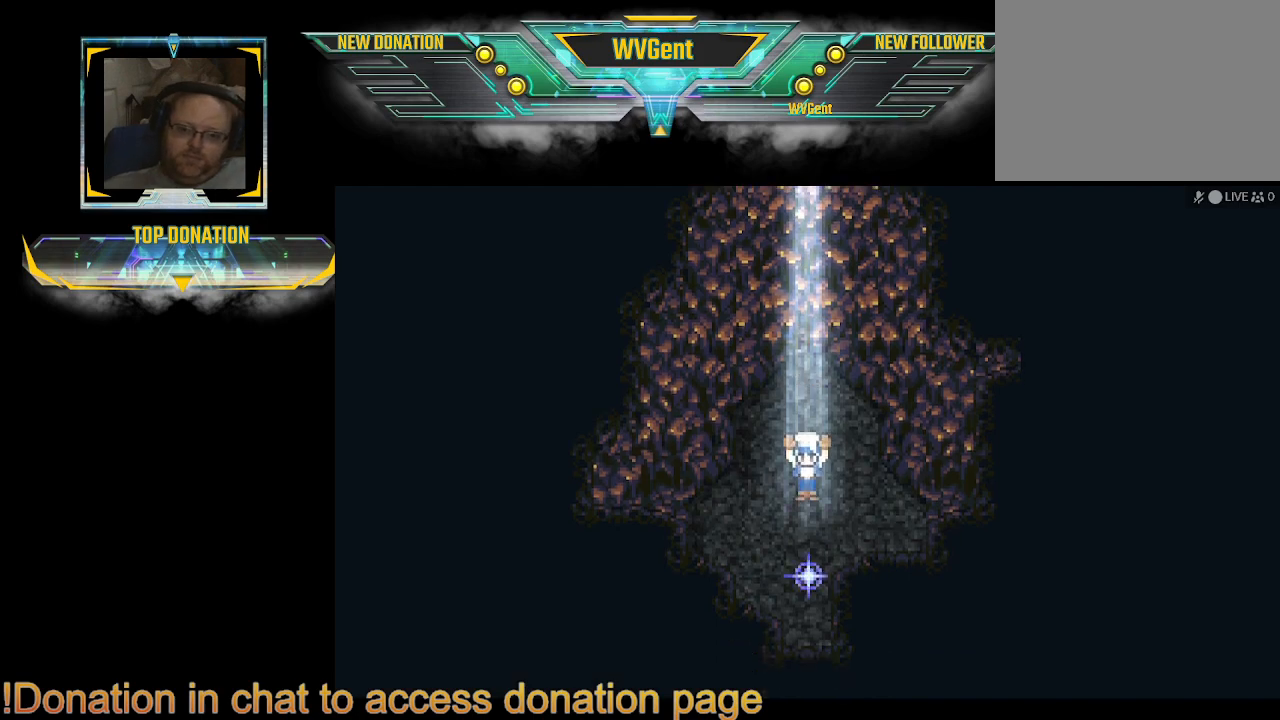
{"buttons": [], "left_stick": "down", "right_stick": "center", "events": [[33, "left_stick", "down"]]}
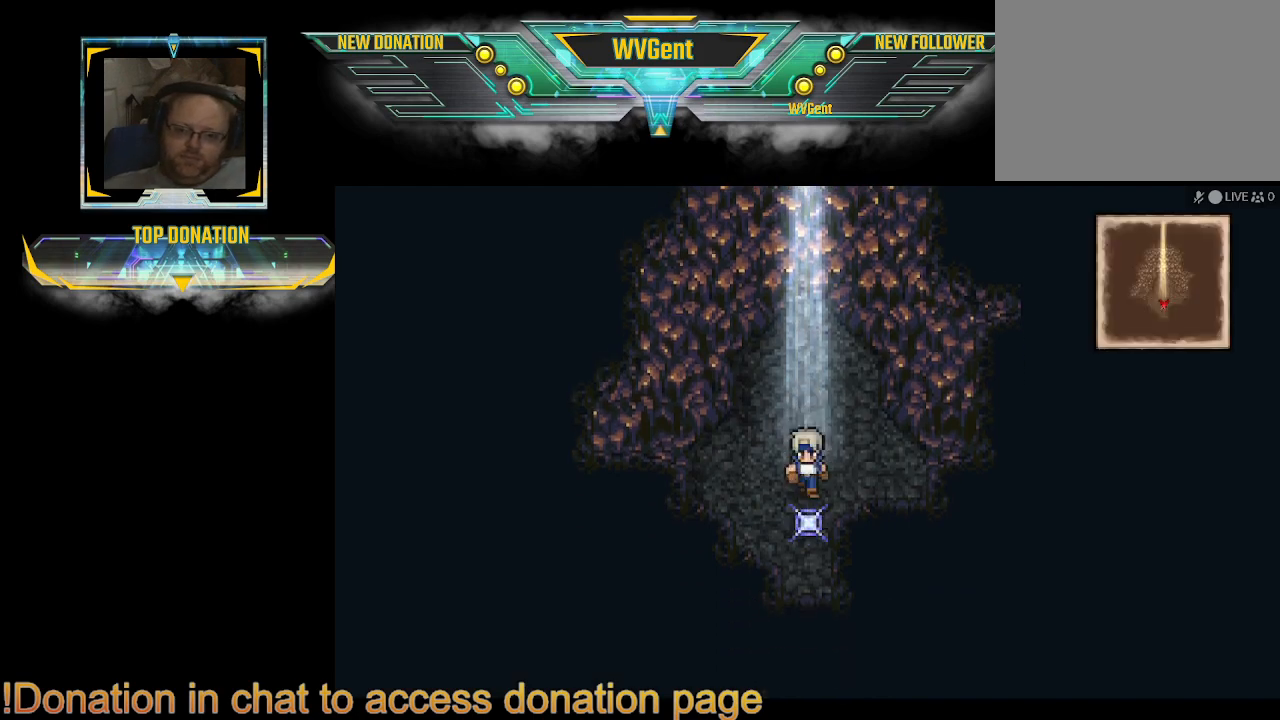
{"buttons": [], "left_stick": "center", "right_stick": "center", "events": [[200, "left_stick", "center"]]}
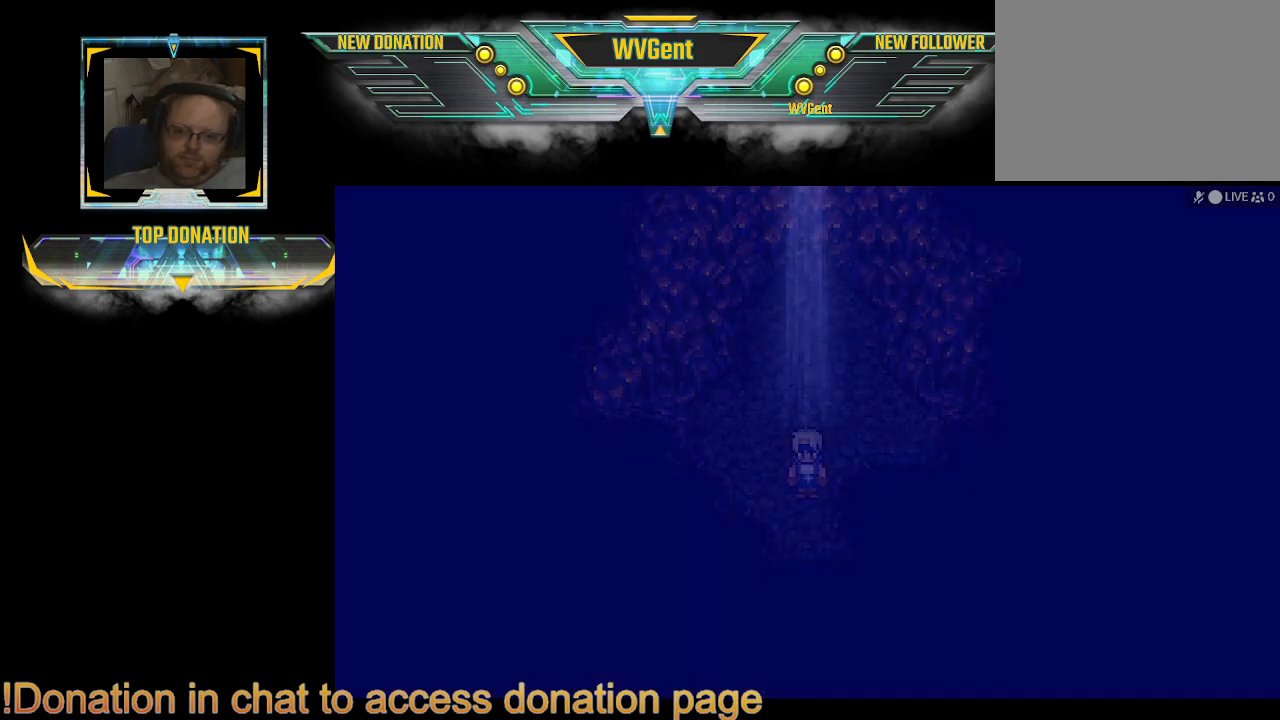
{"buttons": [], "left_stick": "center", "right_stick": "center", "events": []}
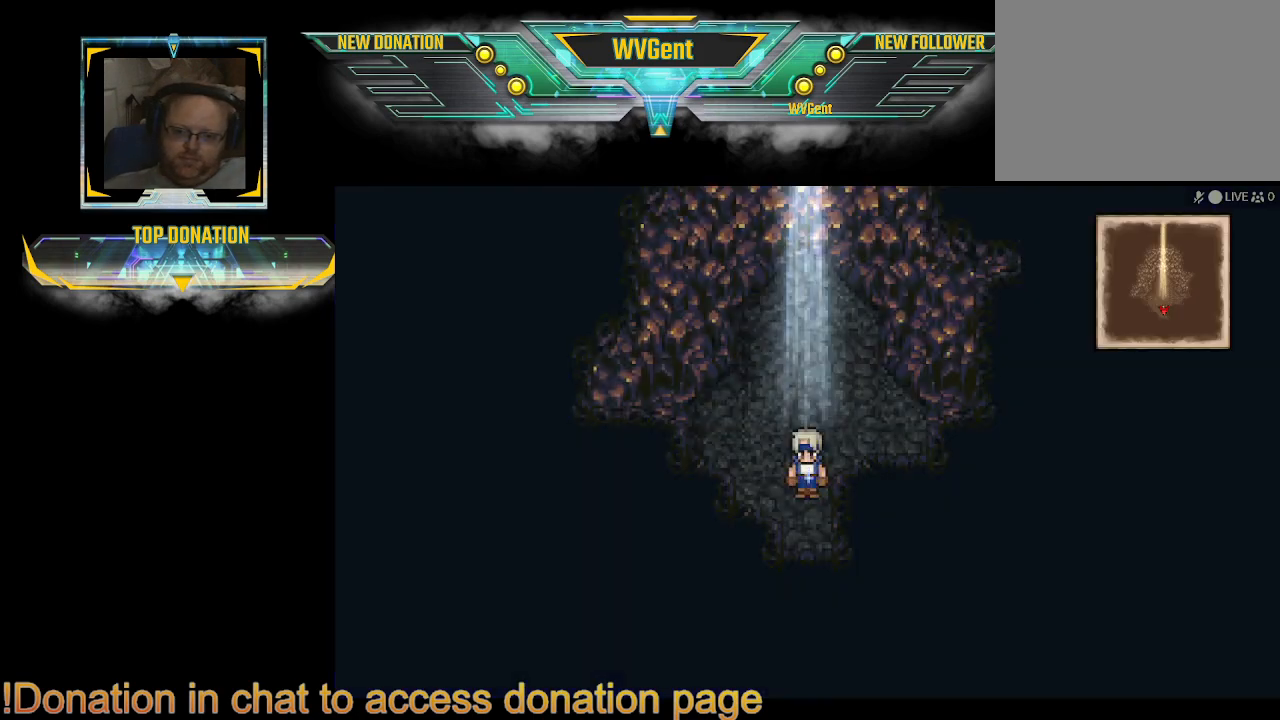
{"buttons": [], "left_stick": "center", "right_stick": "center", "events": [[133, "TRIANGLE", "down"], [267, "TRIANGLE", "up"]]}
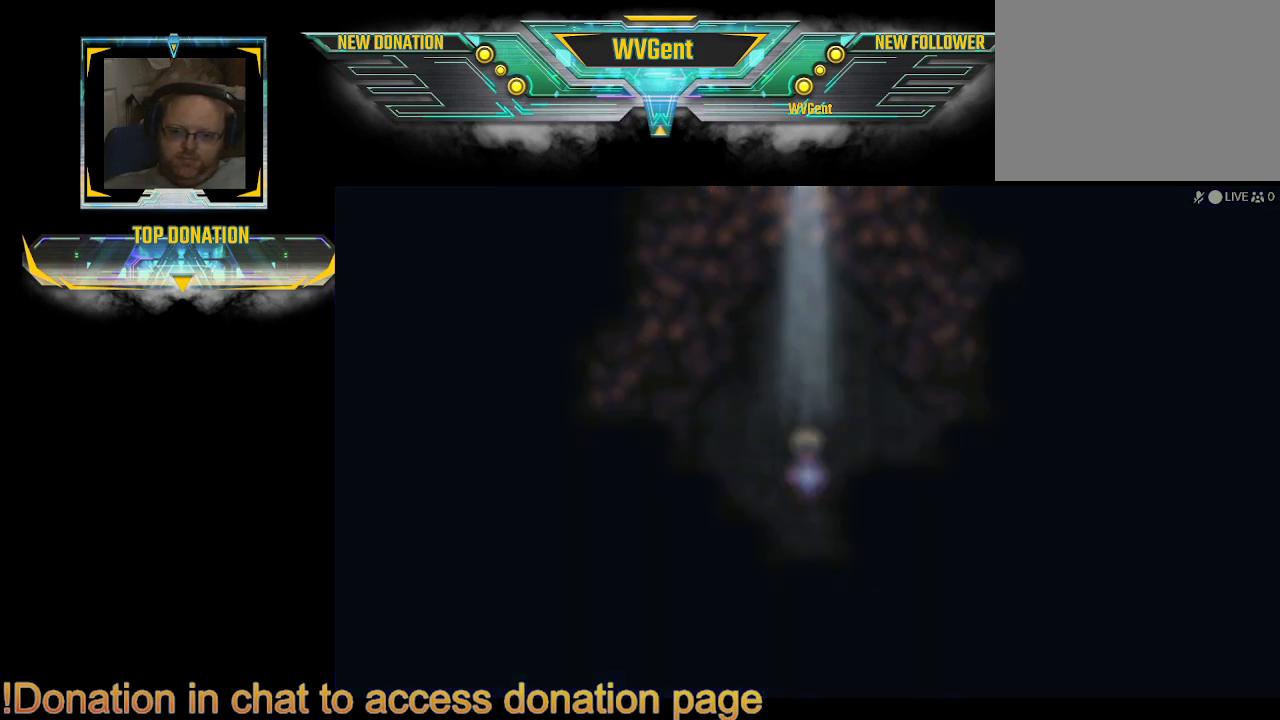
{"buttons": [], "left_stick": "center", "right_stick": "center", "events": []}
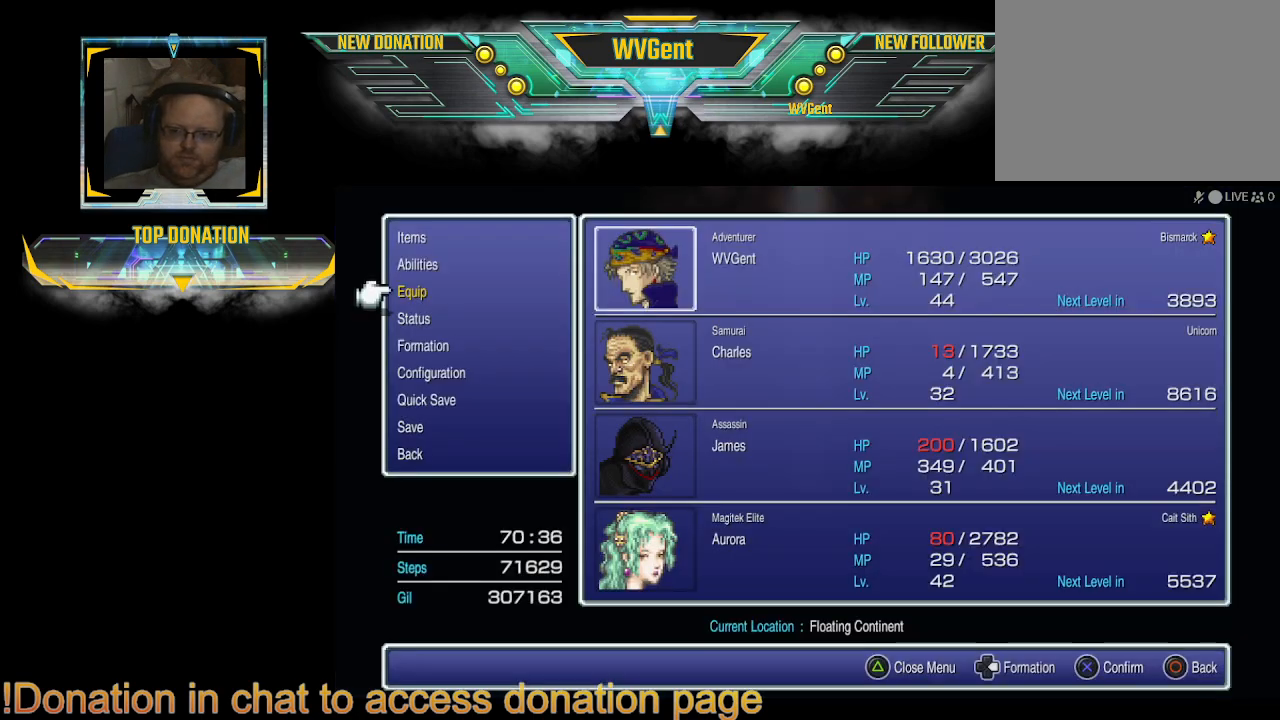
{"buttons": [], "left_stick": "center", "right_stick": "center", "events": []}
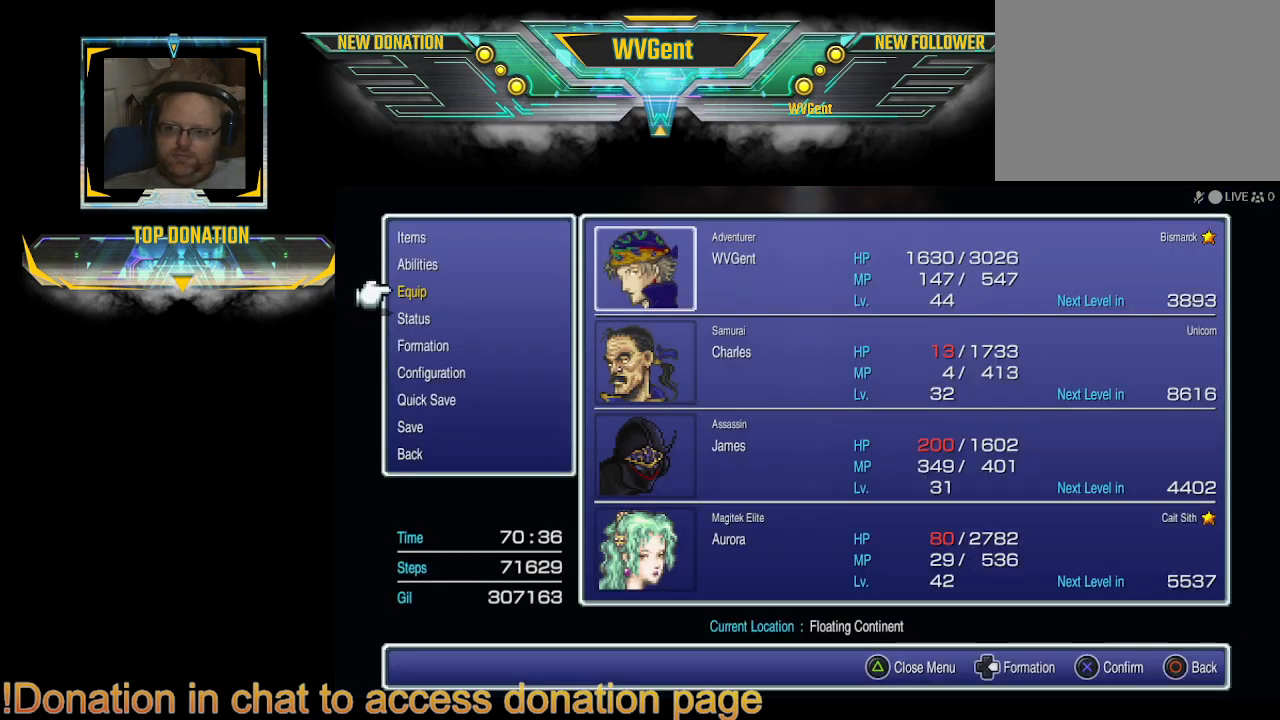
{"buttons": ["DPAD_UP"], "left_stick": "center", "right_stick": "center", "events": [[467, "DPAD_UP", "down"]]}
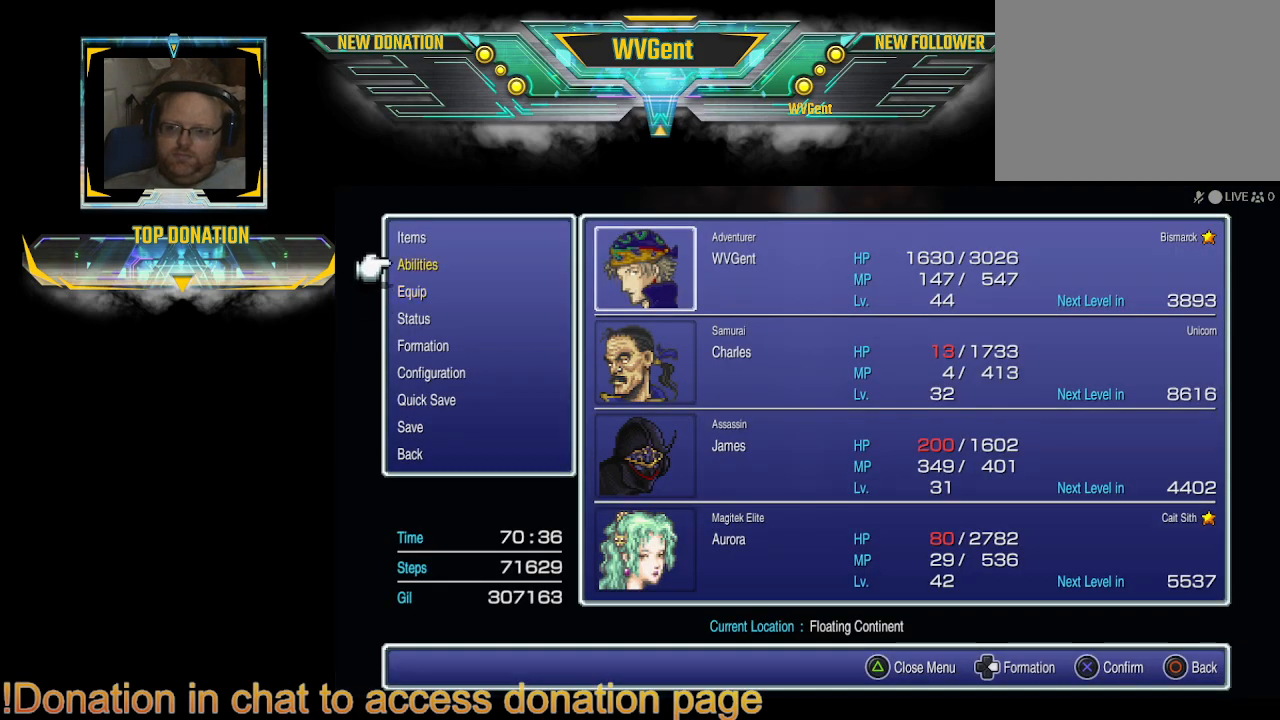
{"buttons": [], "left_stick": "center", "right_stick": "center", "events": [[67, "DPAD_UP", "up"], [133, "DPAD_UP", "down"], [233, "DPAD_UP", "up"], [333, "DPAD_UP", "down"], [433, "DPAD_UP", "up"]]}
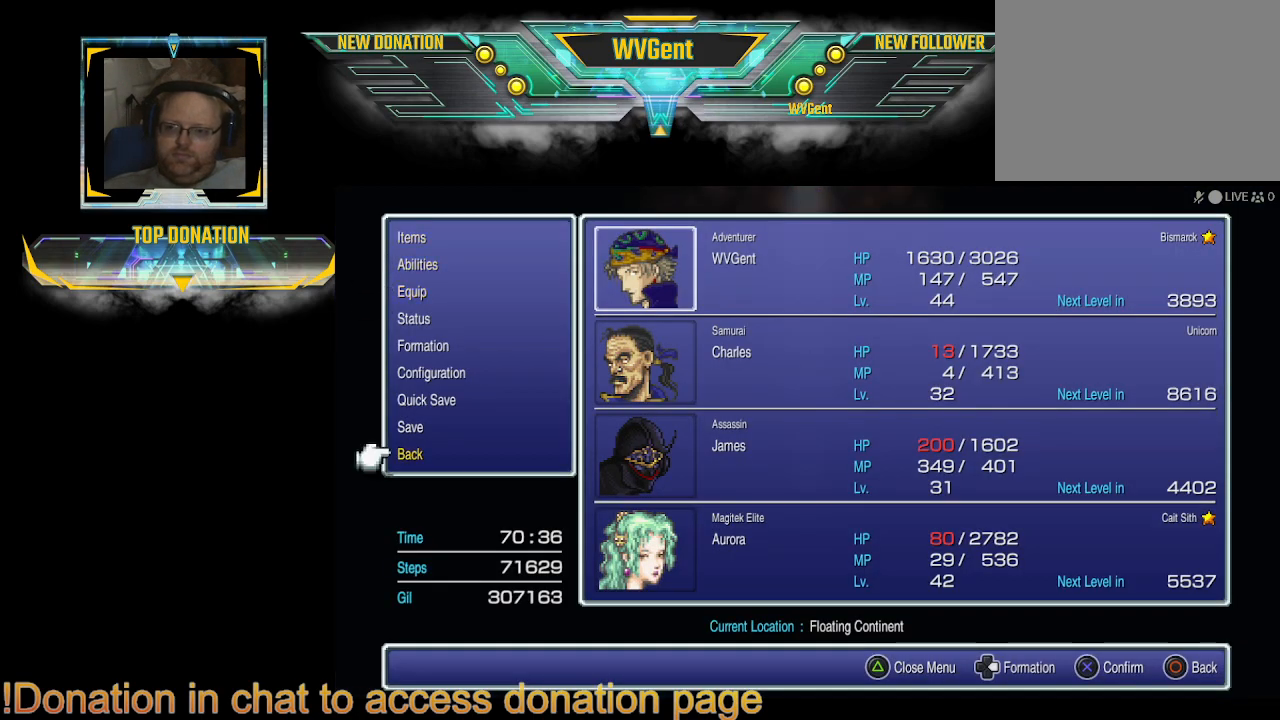
{"buttons": [], "left_stick": "center", "right_stick": "center", "events": [[400, "DPAD_DOWN", "down"], [500, "DPAD_DOWN", "up"]]}
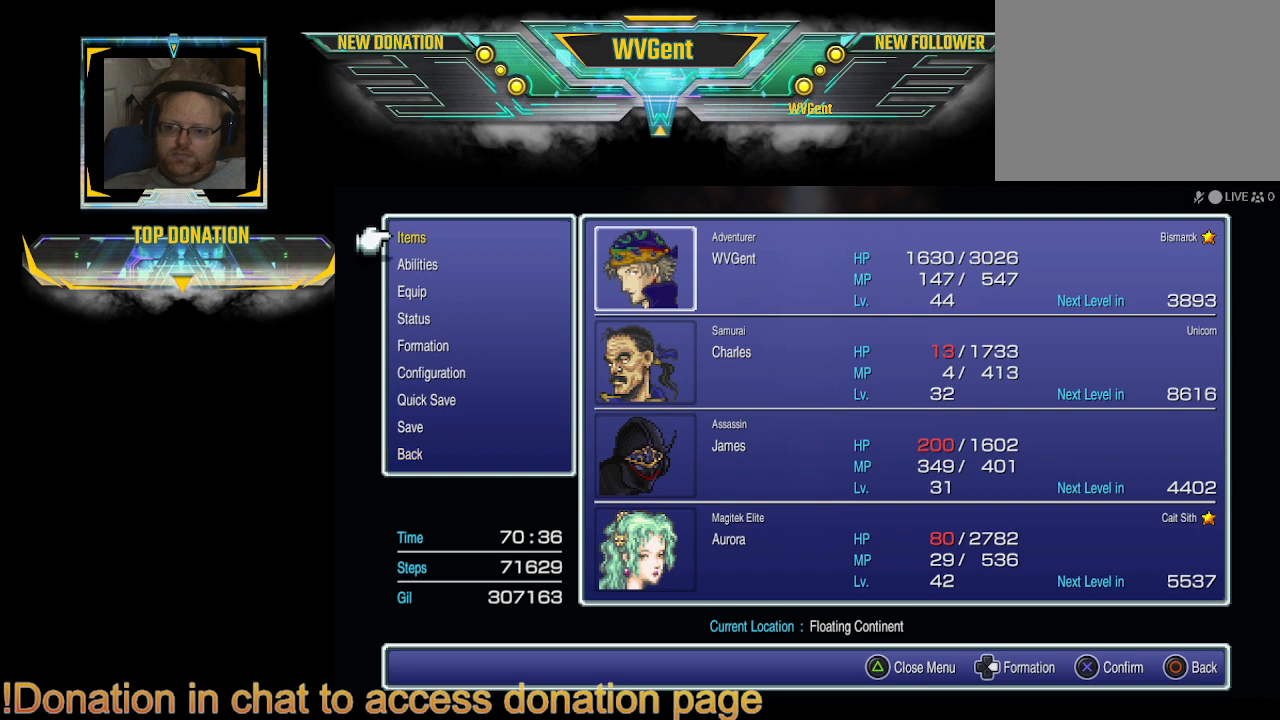
{"buttons": [], "left_stick": "center", "right_stick": "center", "events": []}
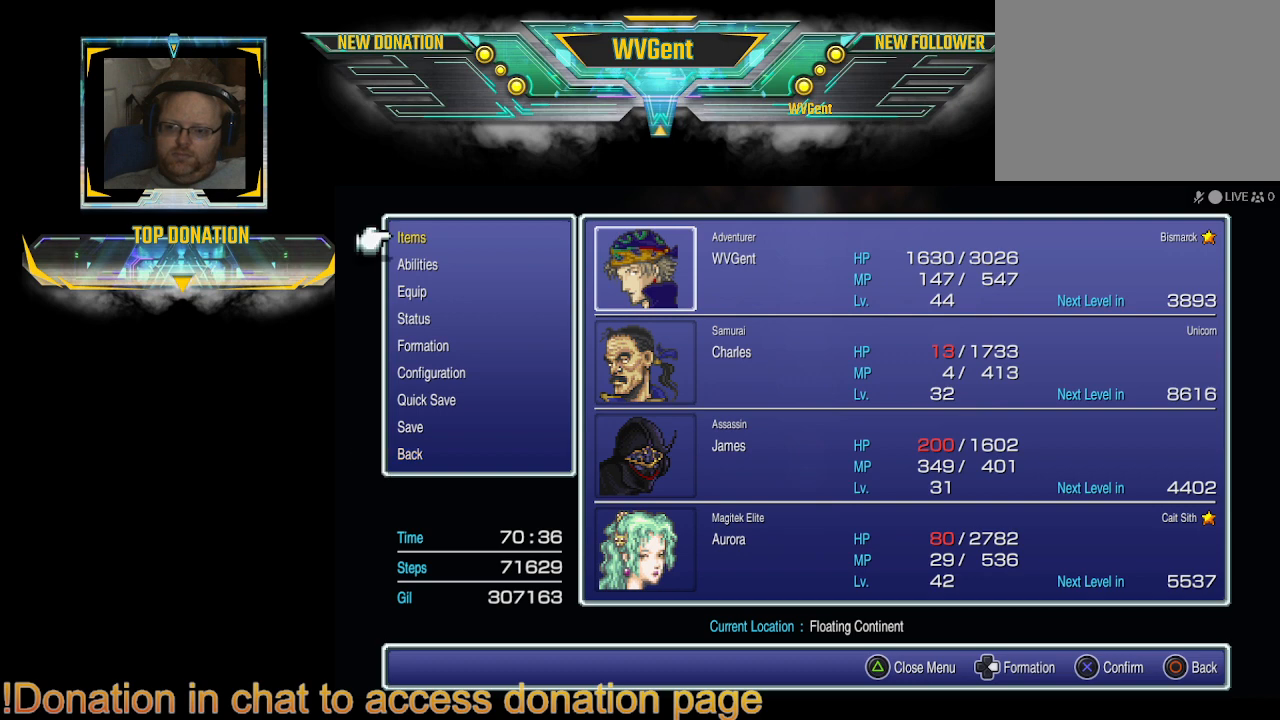
{"buttons": [], "left_stick": "center", "right_stick": "center", "events": []}
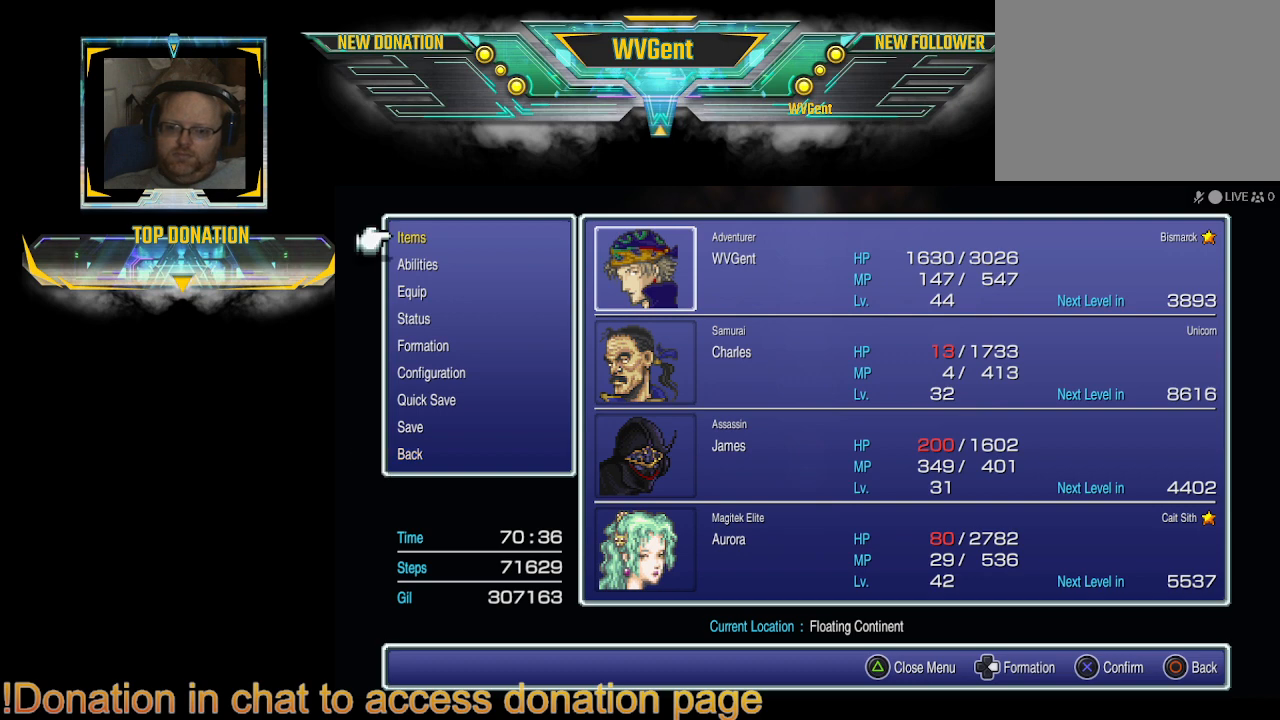
{"buttons": [], "left_stick": "center", "right_stick": "center", "events": [[333, "DPAD_DOWN", "down"], [400, "DPAD_DOWN", "up"]]}
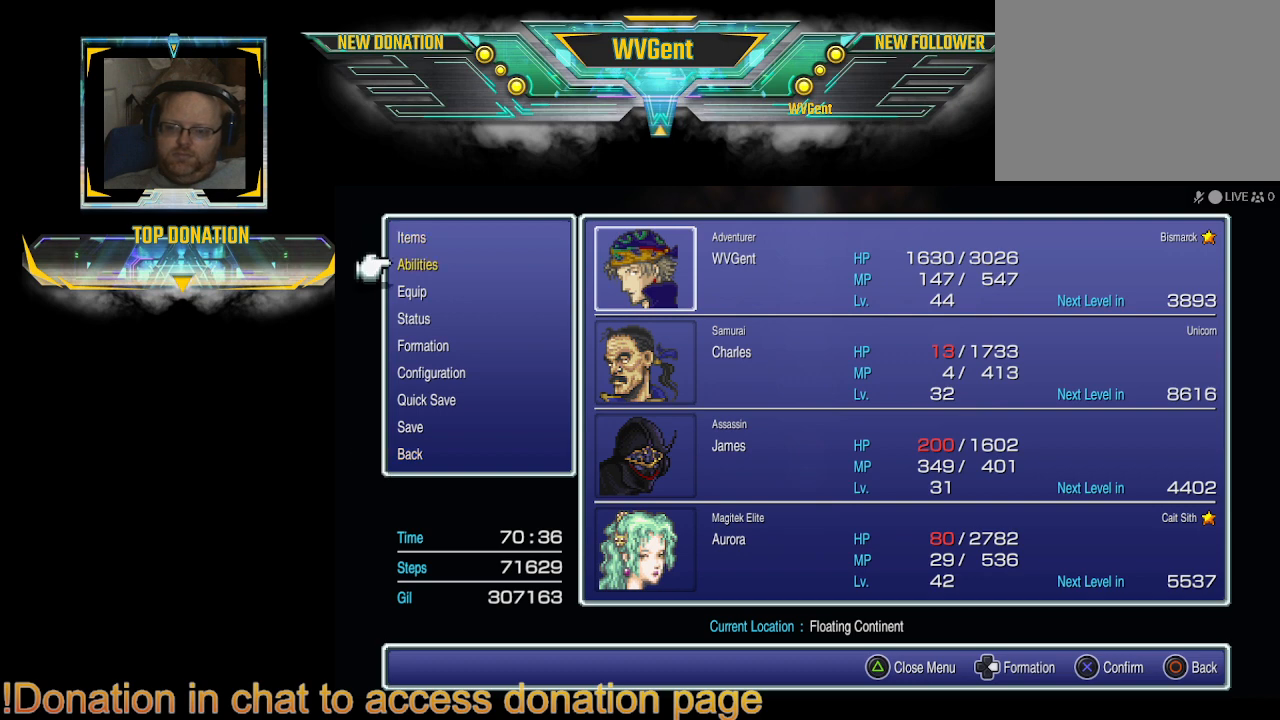
{"buttons": [], "left_stick": "center", "right_stick": "center", "events": []}
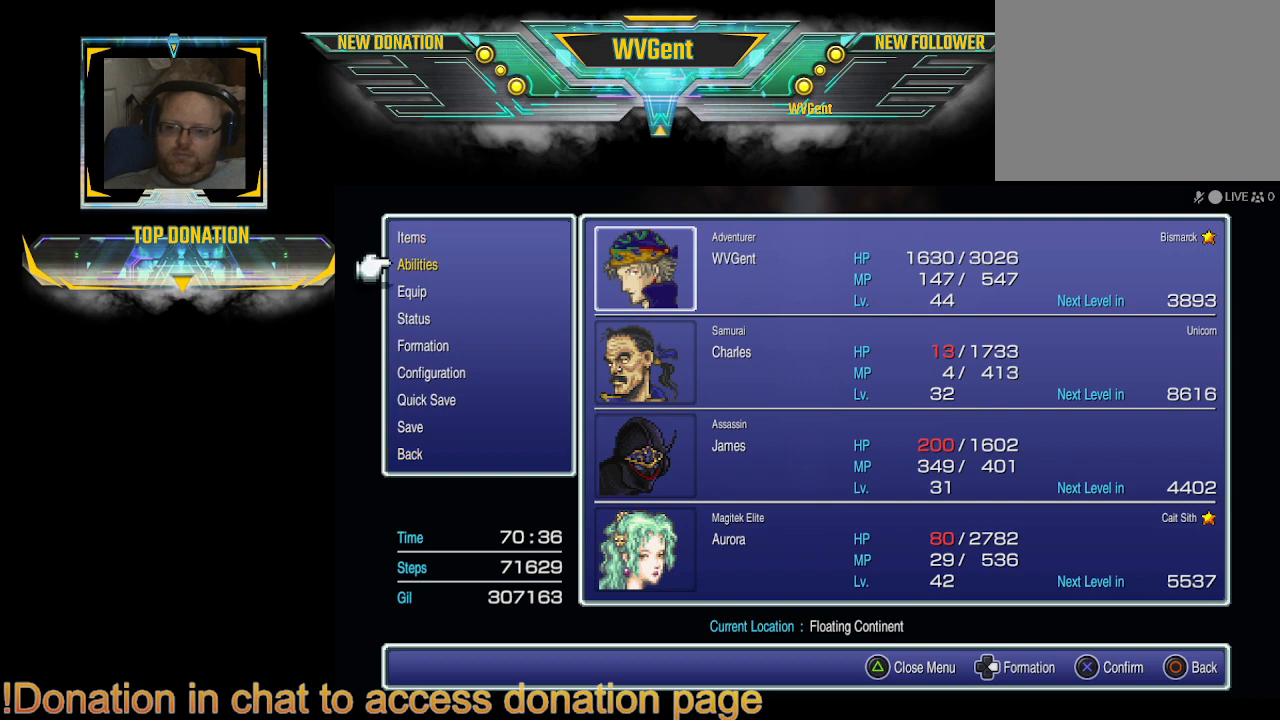
{"buttons": [], "left_stick": "center", "right_stick": "center", "events": []}
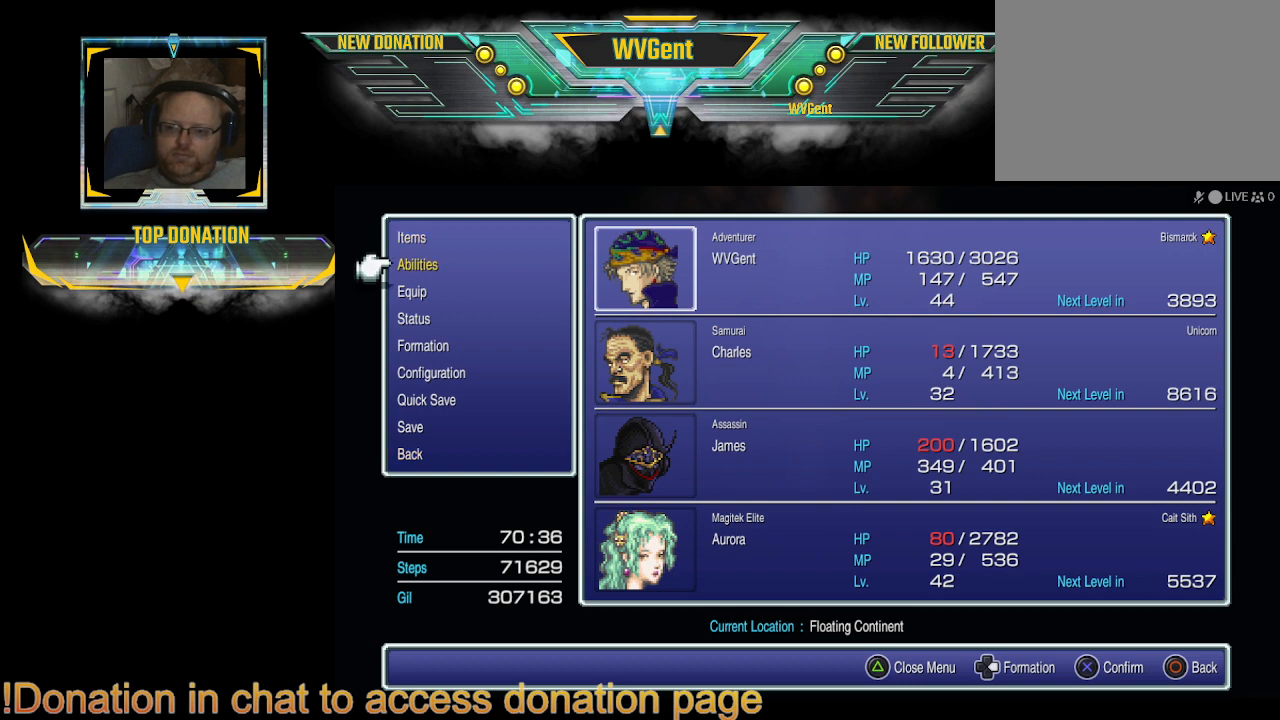
{"buttons": [], "left_stick": "center", "right_stick": "center", "events": [[67, "CIRCLE", "down"], [200, "CIRCLE", "up"]]}
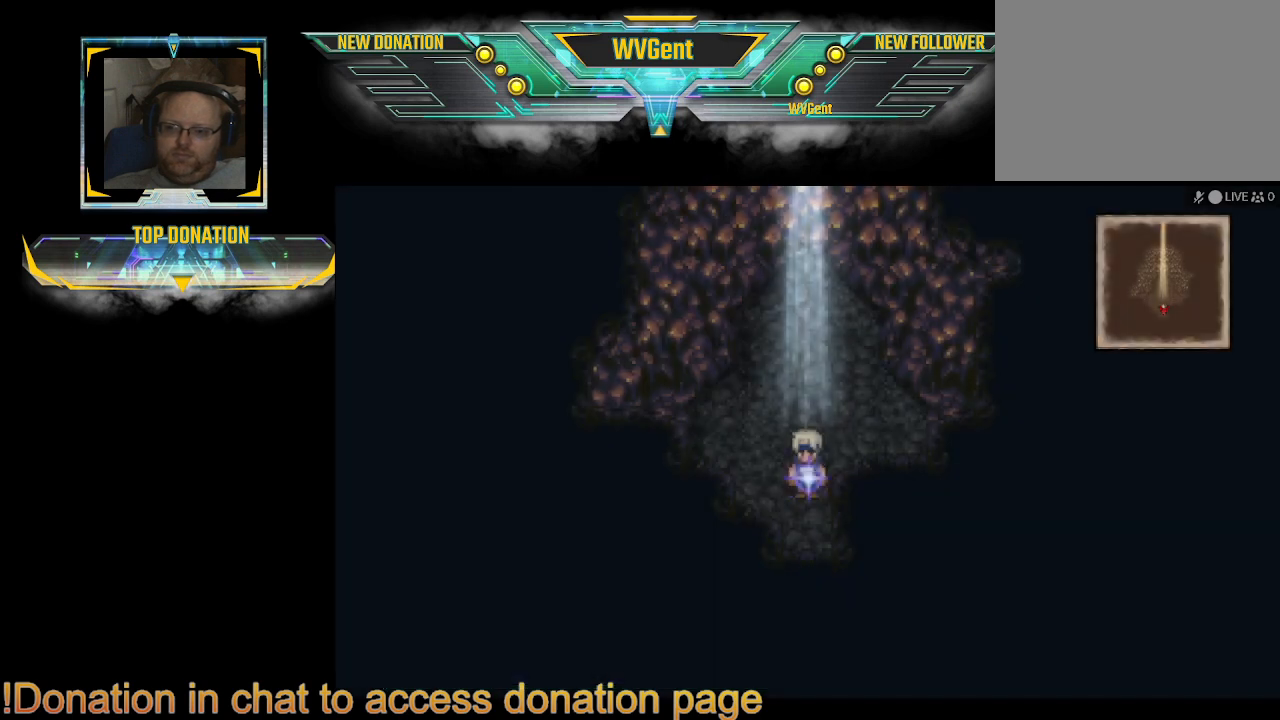
{"buttons": [], "left_stick": "center", "right_stick": "center", "events": [[167, "left_stick", "right"], [300, "left_stick", "up"], [433, "left_stick", "center"]]}
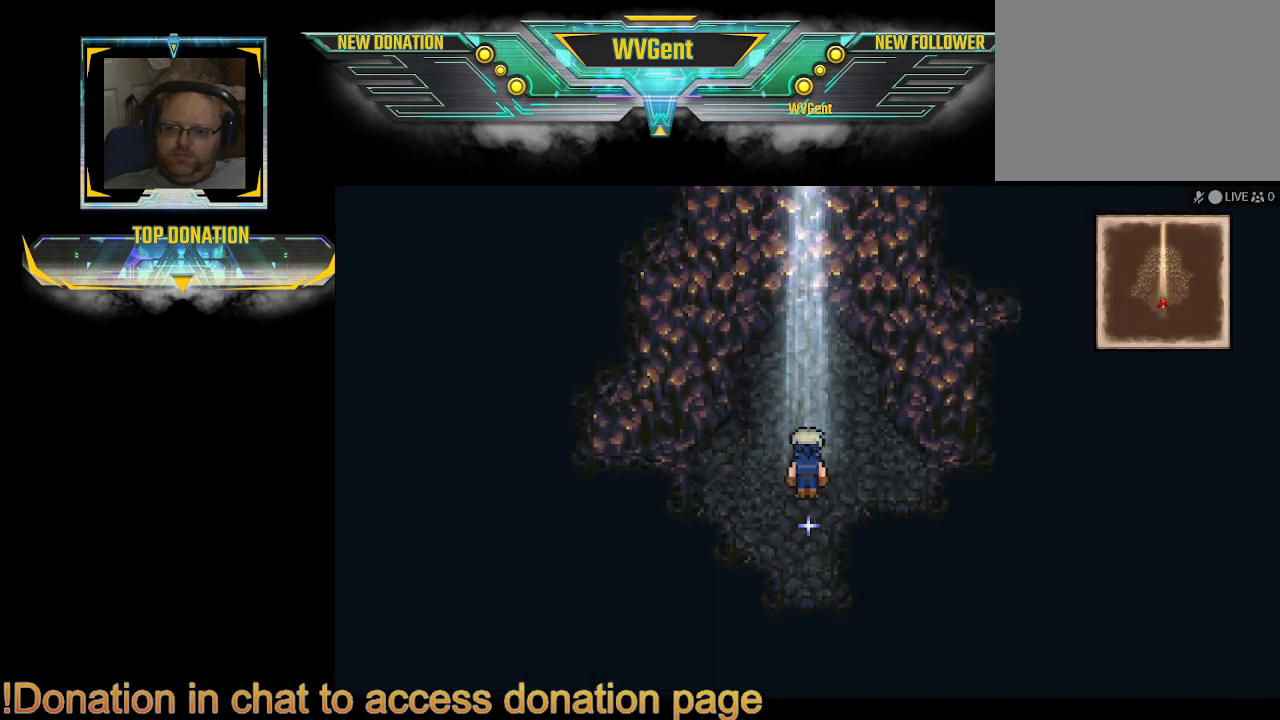
{"buttons": [], "left_stick": "center", "right_stick": "center", "events": [[167, "left_stick", "down"], [400, "left_stick", "center"]]}
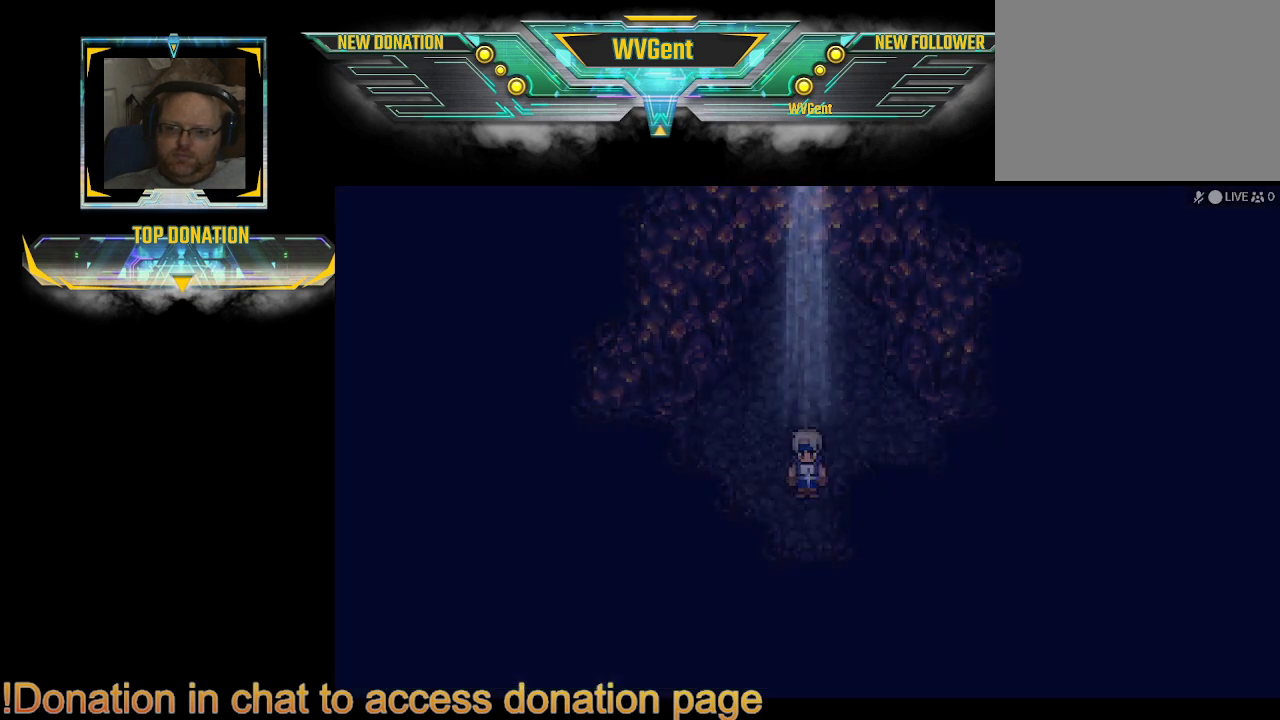
{"buttons": [], "left_stick": "center", "right_stick": "center", "events": []}
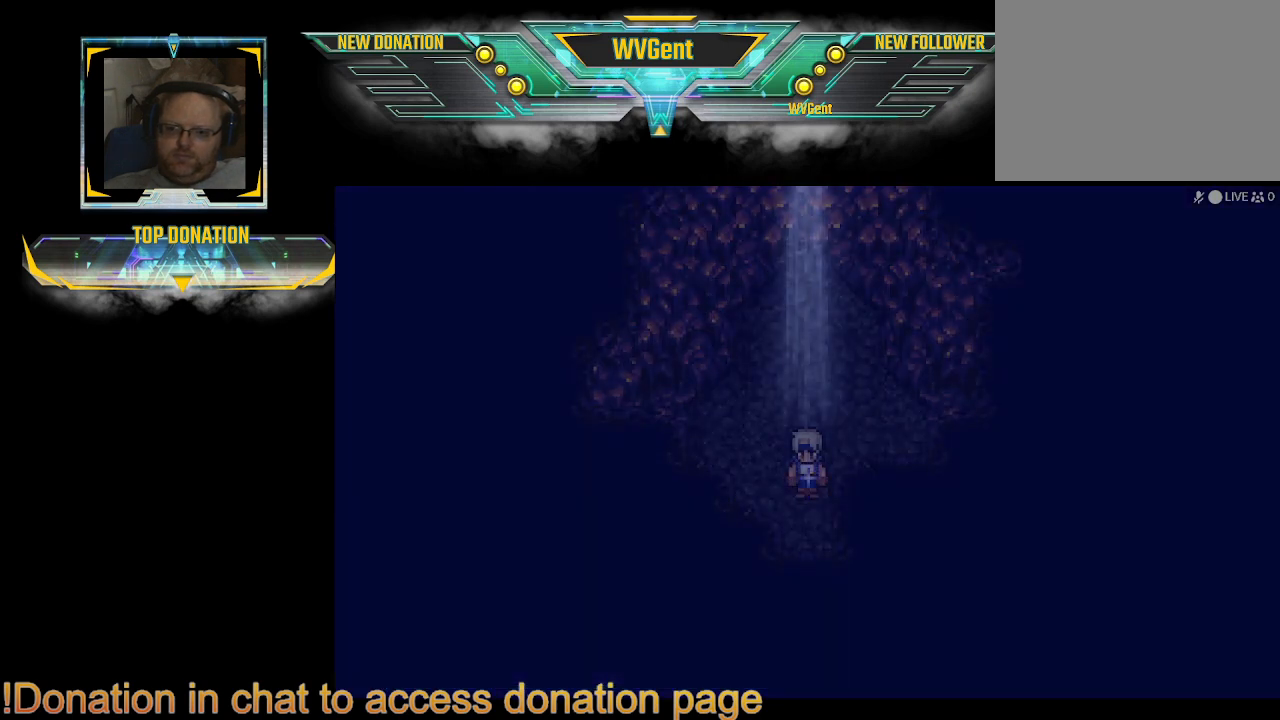
{"buttons": [], "left_stick": "center", "right_stick": "center", "events": [[300, "TRIANGLE", "down"], [500, "TRIANGLE", "up"]]}
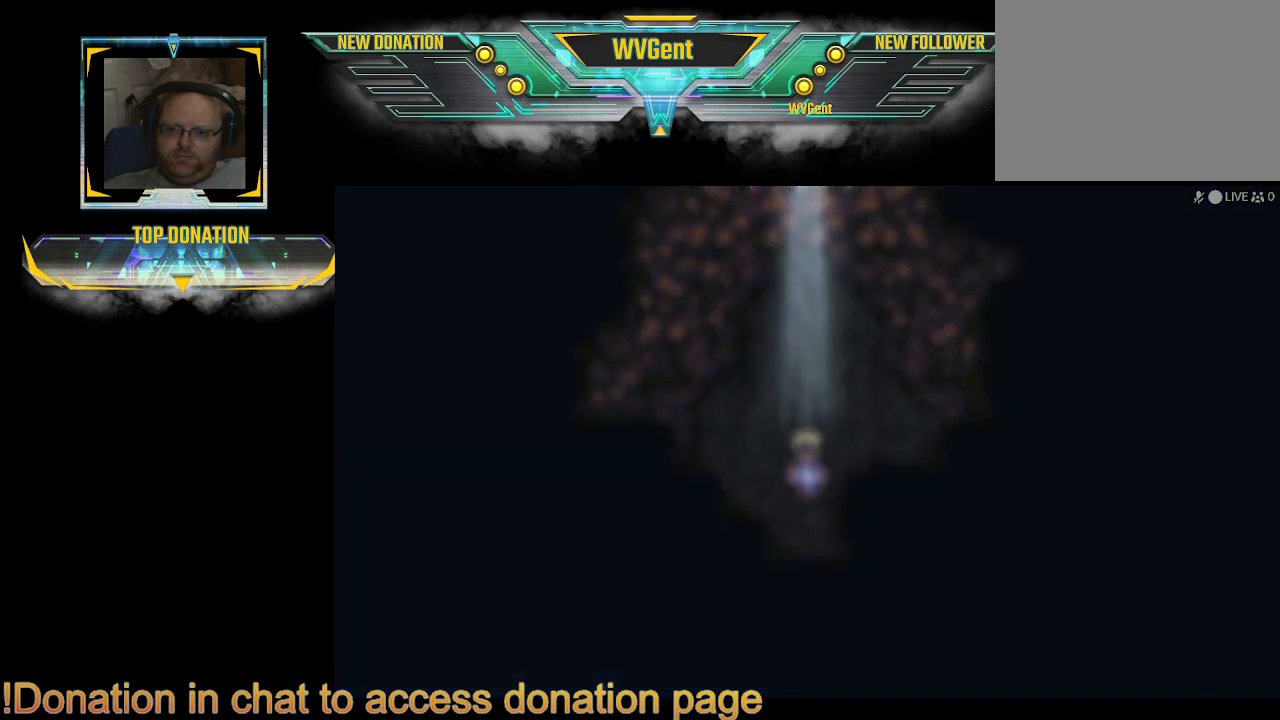
{"buttons": [], "left_stick": "center", "right_stick": "center", "events": []}
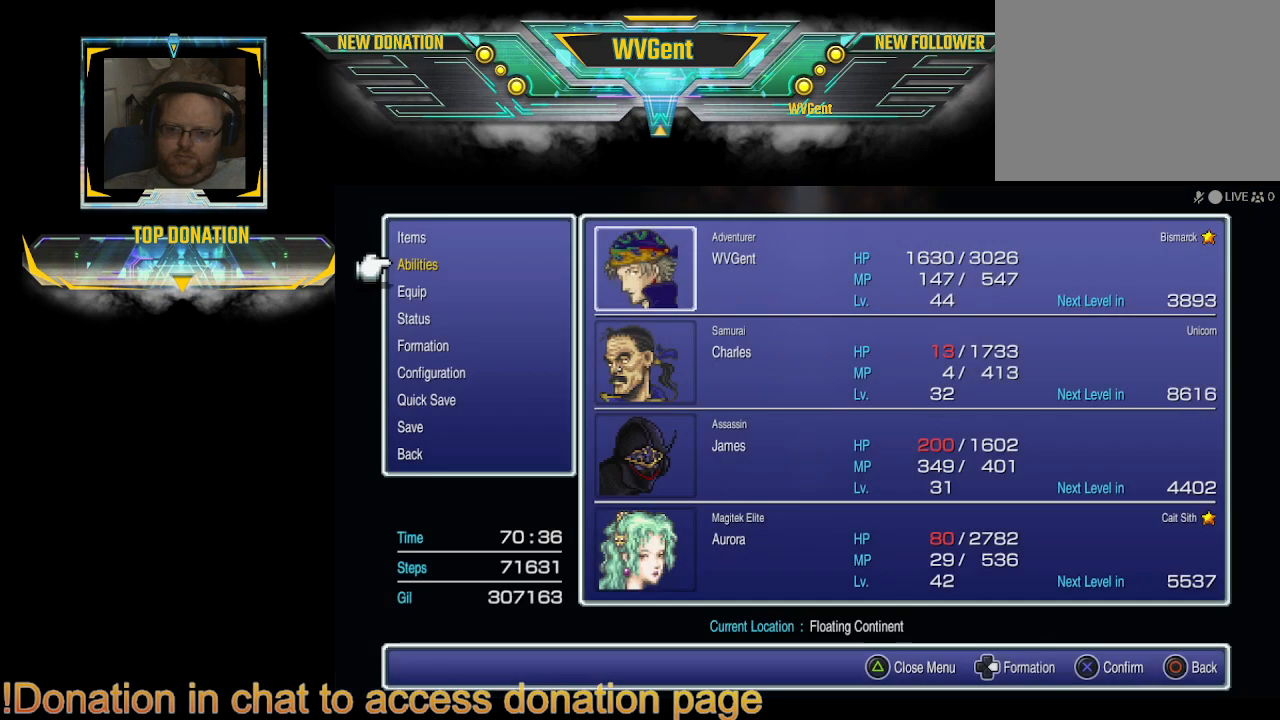
{"buttons": [], "left_stick": "center", "right_stick": "center", "events": []}